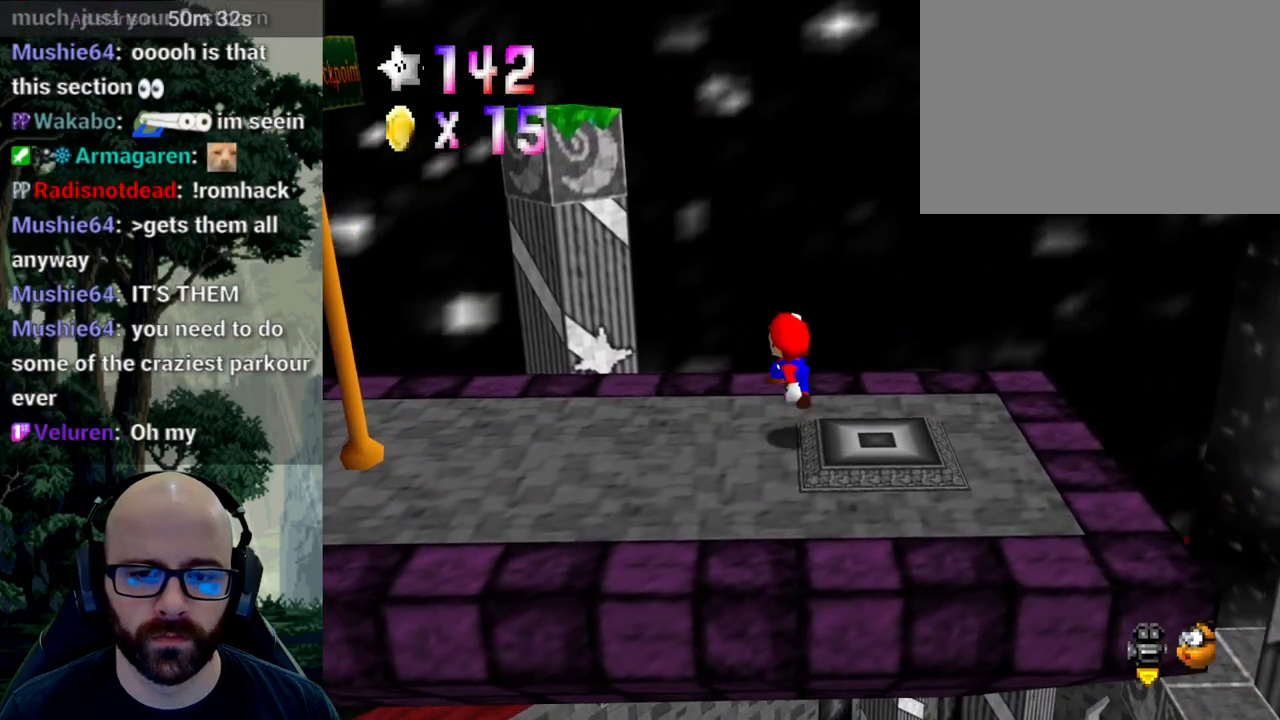
Gameplay with a controller (Xbox layout); each line is a JSON object with the inputs held at the frame after it (dt_ms = milliseconds from this image to that frame). "events" lists button and stick changes between this image and that frame as [ms after this image, input, new state], when the widget could be followed in between. Not read: B DPAD_DOWN DPAD_LEFT DPAD_RIGHT DPAD_UP L1 L2 L3 R1 R2 R3 SELECT START Y.
{"dt_ms": 1000, "buttons": [], "left_stick": "up-right", "right_stick": "center"}
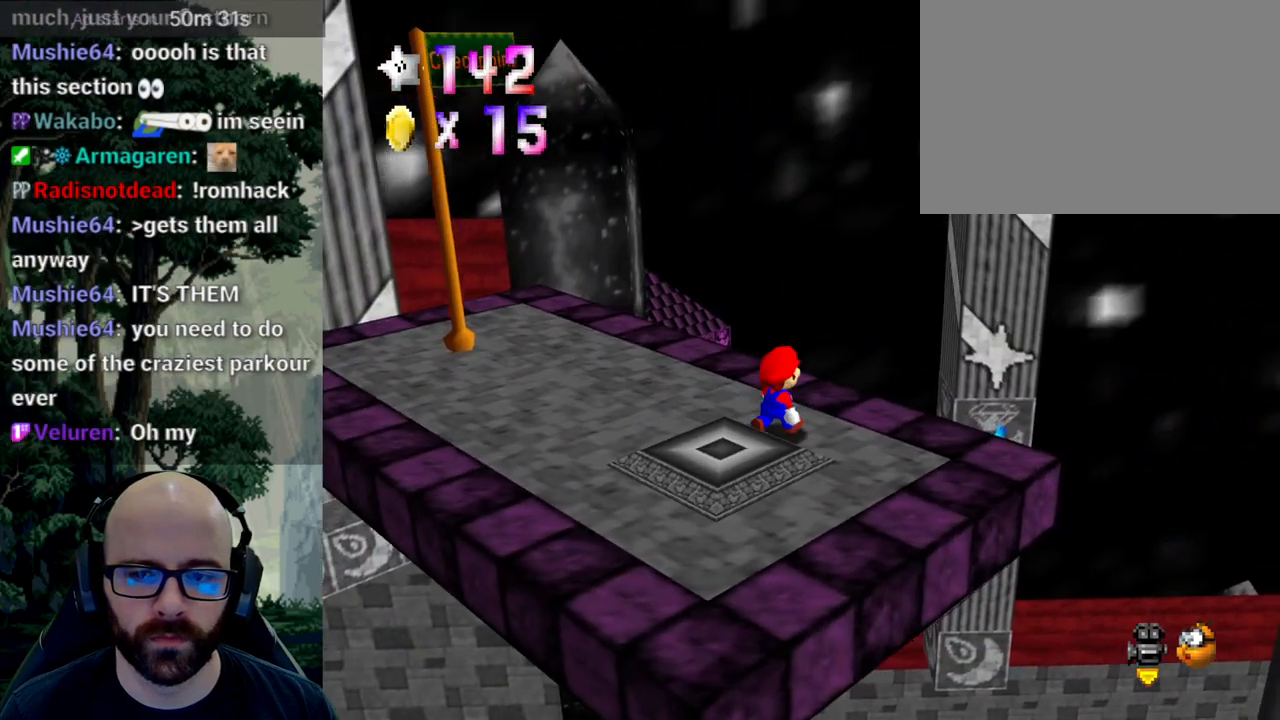
{"dt_ms": 500, "buttons": ["A"], "left_stick": "down-left", "right_stick": "center"}
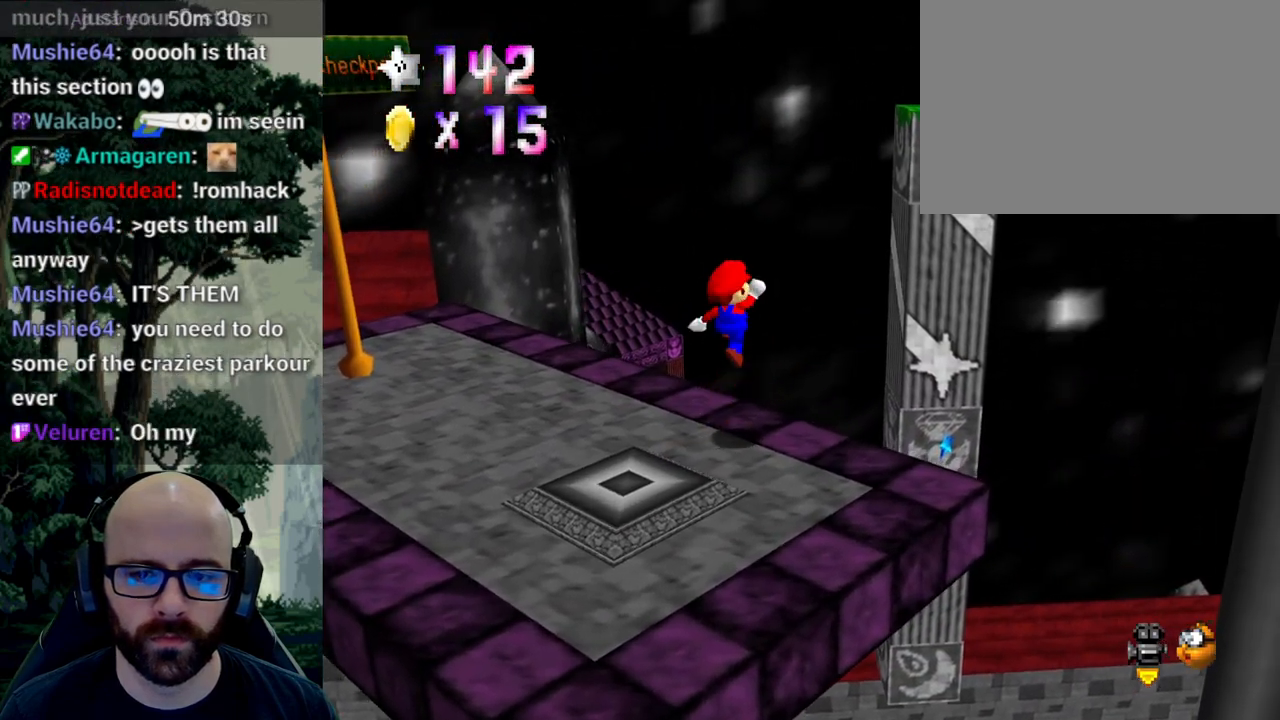
{"dt_ms": 500, "buttons": [], "left_stick": "center", "right_stick": "center", "events": [[67, "A", "up"], [167, "left_stick", "down"], [283, "X", "down"], [300, "right_stick", "left"], [333, "left_stick", "center"], [417, "right_stick", "center"], [433, "X", "up"]]}
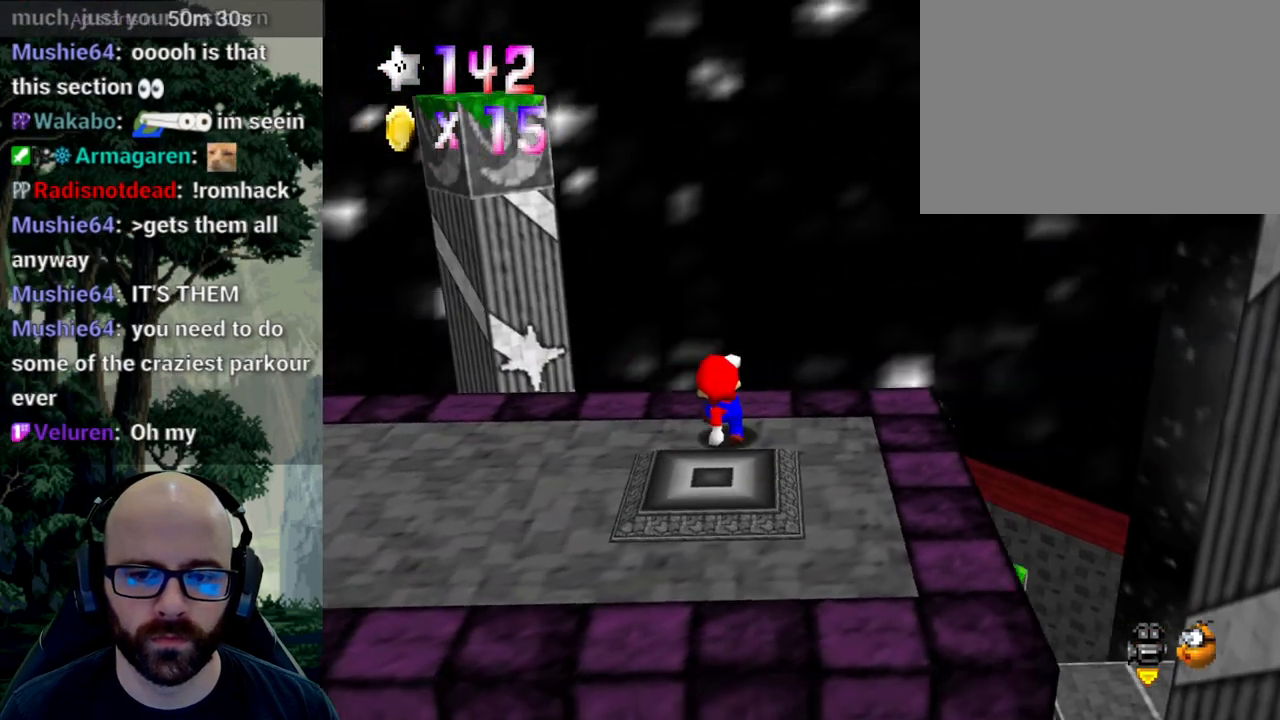
{"dt_ms": 500, "buttons": [], "left_stick": "down-left", "right_stick": "center", "events": [[50, "left_stick", "up"], [167, "A", "down"], [167, "left_stick", "left"], [300, "left_stick", "down-left"], [500, "A", "up"]]}
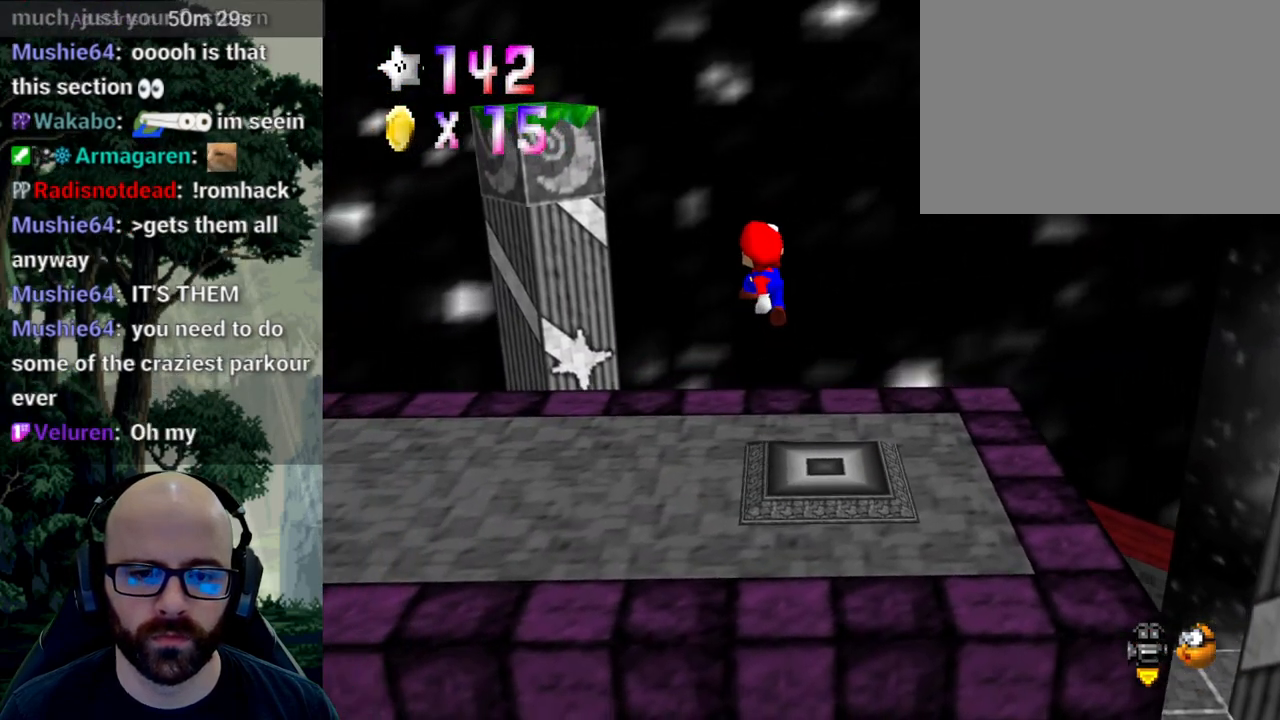
{"dt_ms": 500, "buttons": [], "left_stick": "center", "right_stick": "center", "events": [[400, "left_stick", "center"]]}
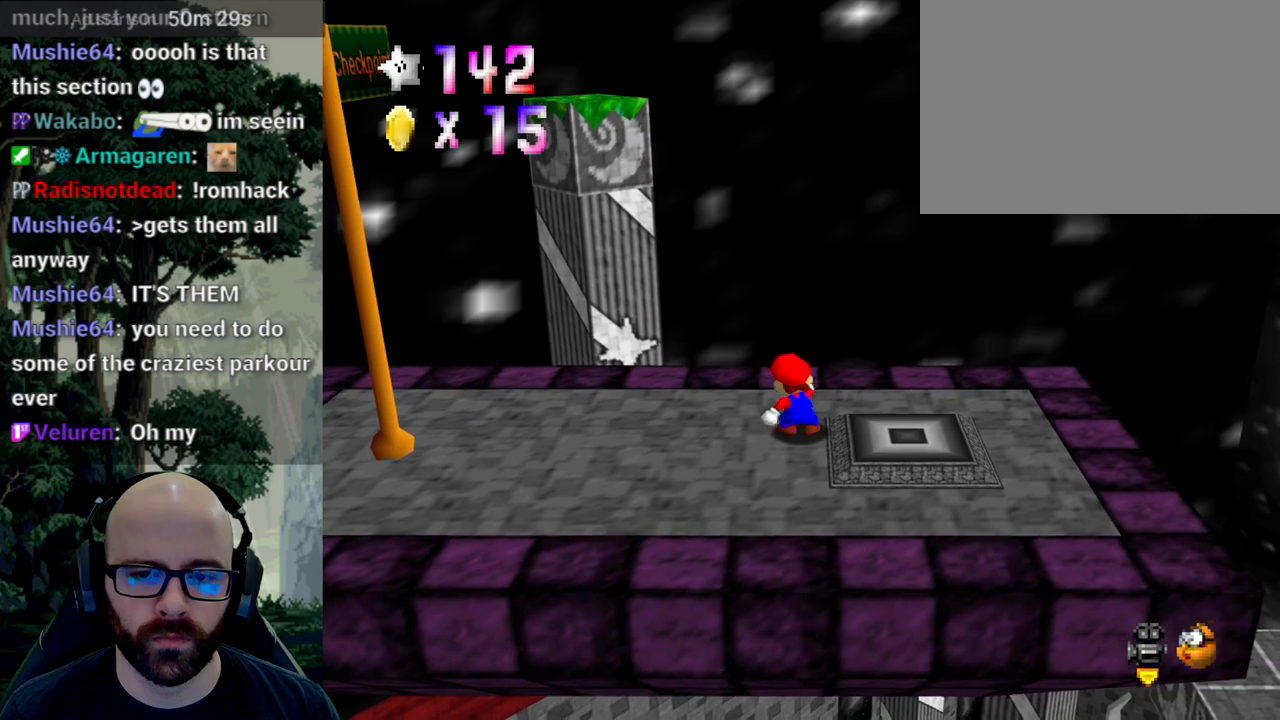
{"dt_ms": 500, "buttons": [], "left_stick": "up", "right_stick": "center", "events": [[50, "left_stick", "up"]]}
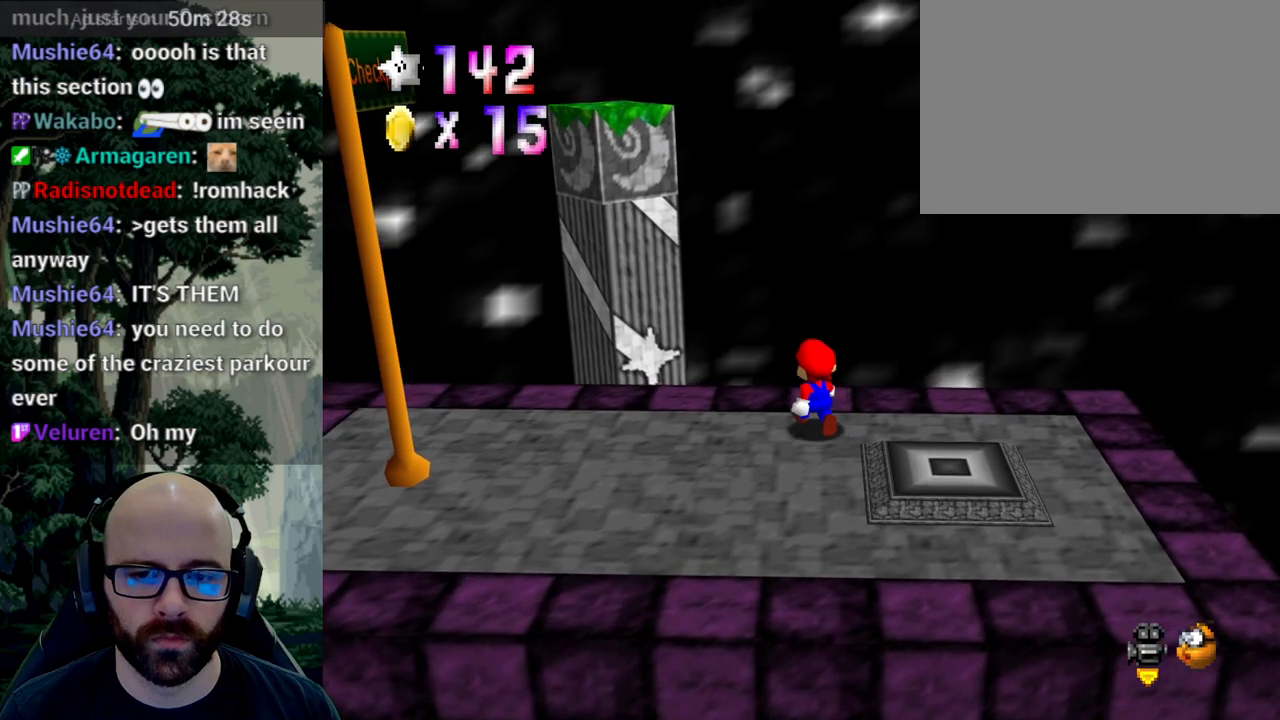
{"dt_ms": 500, "buttons": ["A"], "left_stick": "down-right", "right_stick": "down", "events": [[67, "A", "down"], [67, "right_stick", "down"], [183, "left_stick", "down-right"]]}
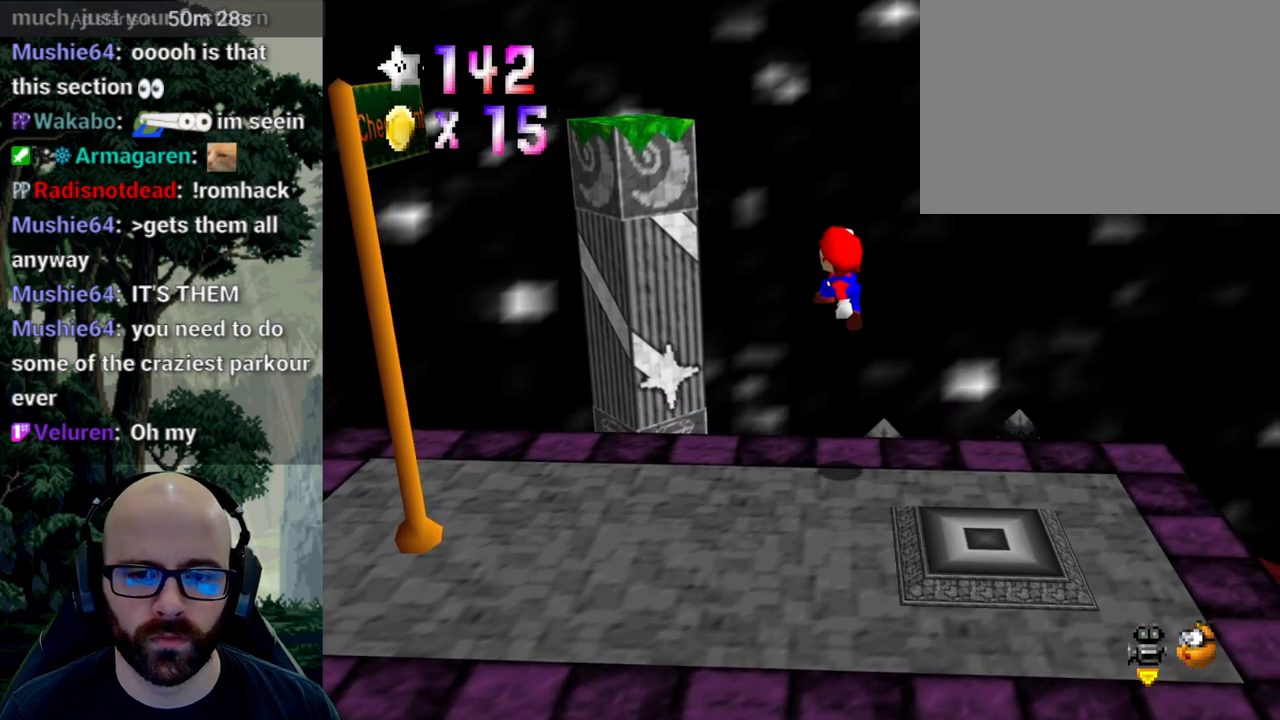
{"dt_ms": 500, "buttons": ["A"], "left_stick": "right", "right_stick": "down", "events": [[67, "A", "up"], [67, "right_stick", "center"], [350, "left_stick", "center"], [450, "A", "down"], [450, "right_stick", "down"], [483, "left_stick", "right"]]}
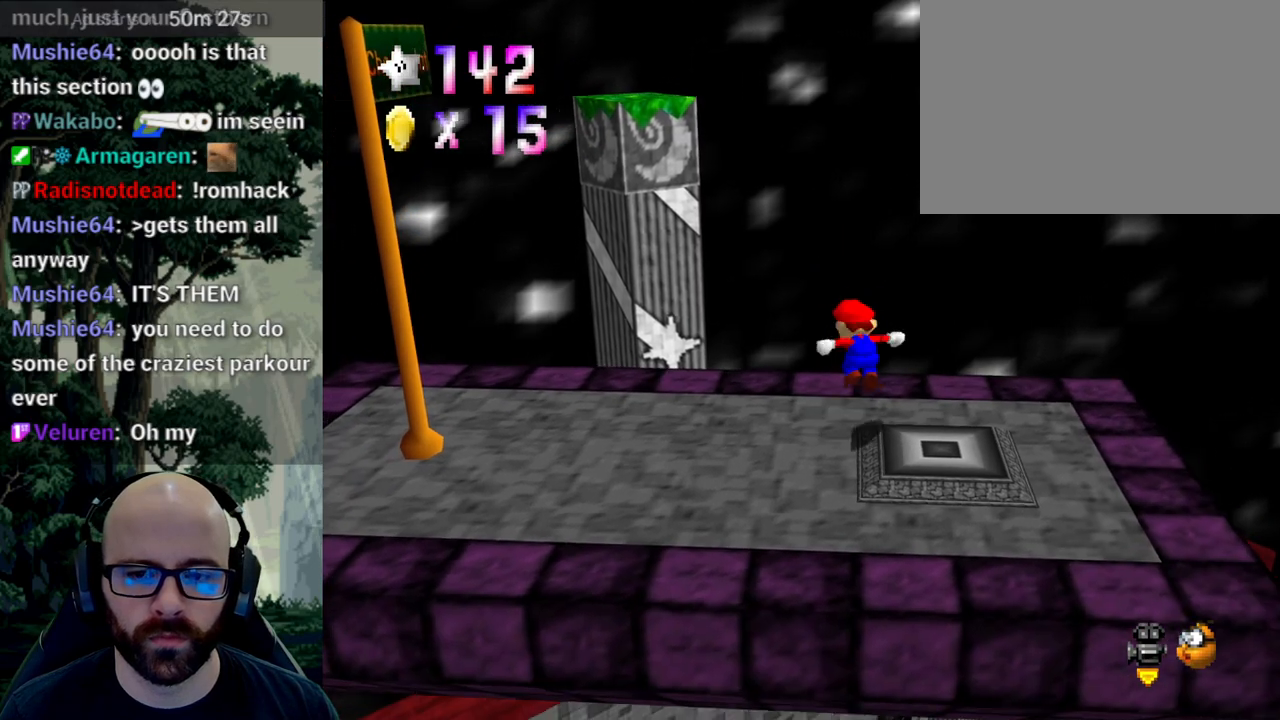
{"dt_ms": 500, "buttons": [], "left_stick": "center", "right_stick": "center", "events": [[17, "A", "up"], [17, "right_stick", "center"], [150, "left_stick", "down-right"], [267, "left_stick", "center"]]}
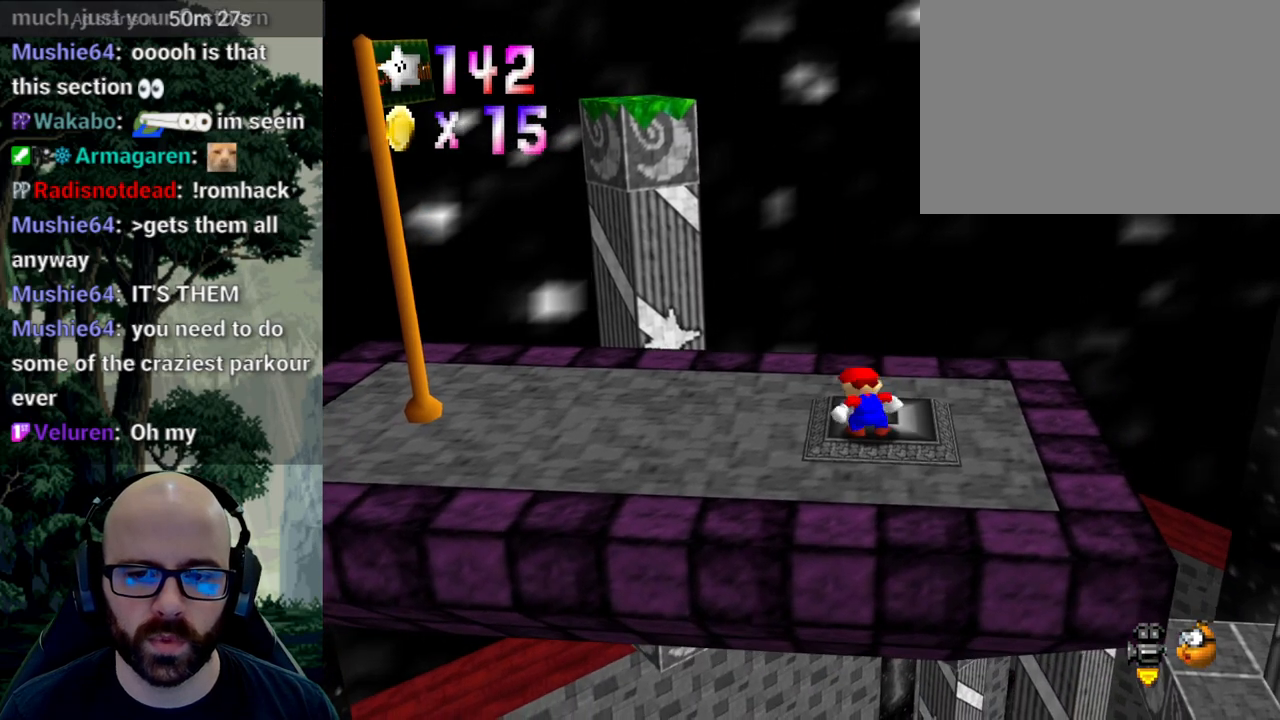
{"dt_ms": 500, "buttons": [], "left_stick": "up", "right_stick": "center", "events": [[100, "left_stick", "up"]]}
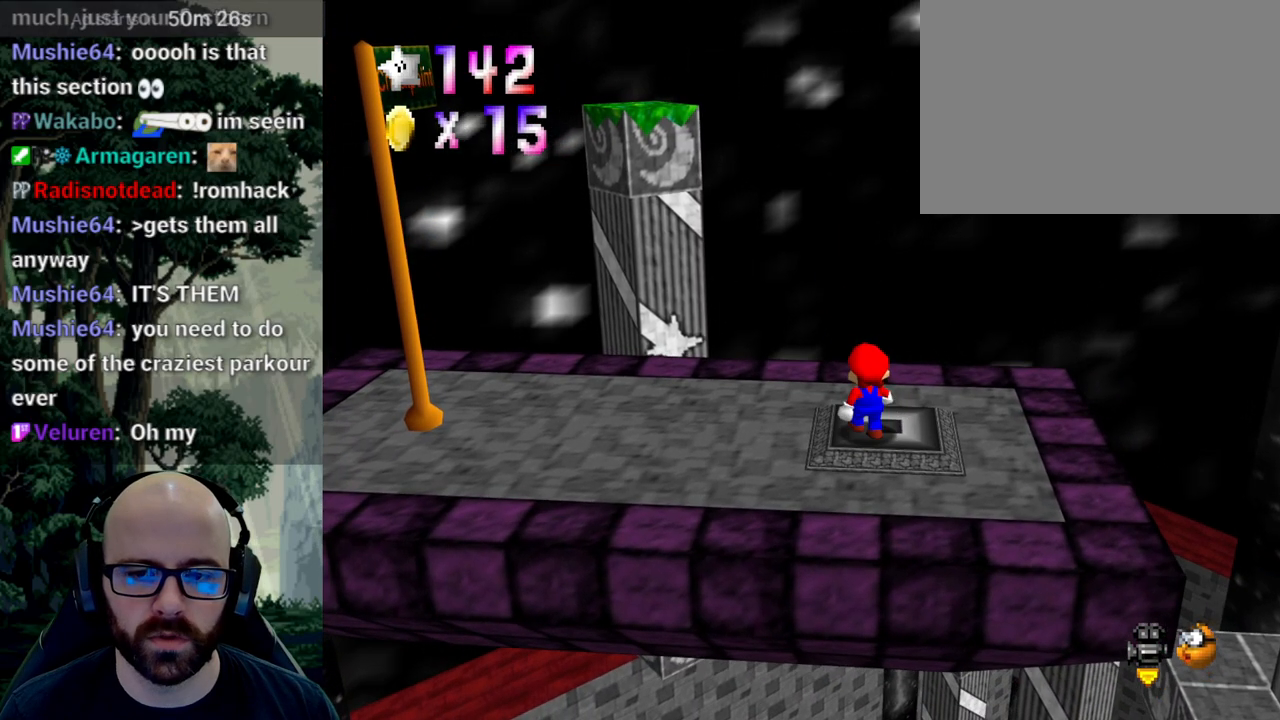
{"dt_ms": 500, "buttons": ["A"], "left_stick": "down-left", "right_stick": "down", "events": [[233, "A", "down"], [233, "right_stick", "down"], [317, "left_stick", "left"], [417, "left_stick", "down-left"]]}
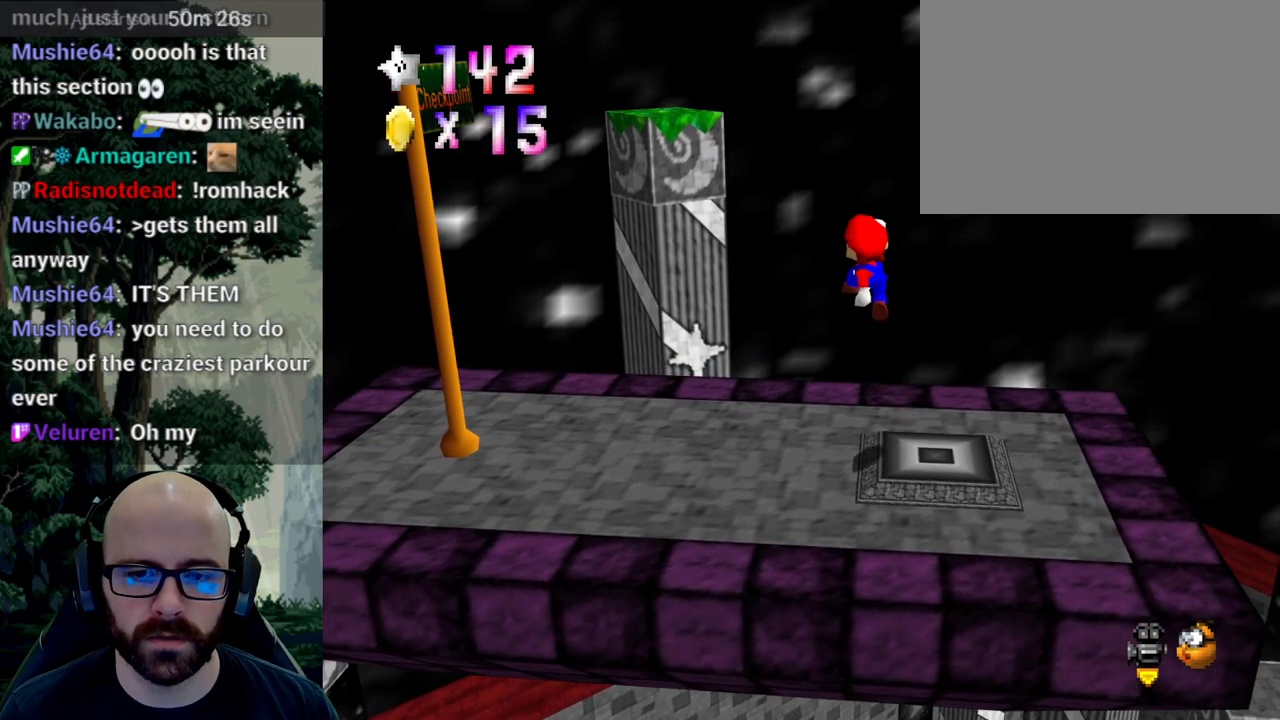
{"dt_ms": 500, "buttons": [], "left_stick": "center", "right_stick": "center", "events": [[50, "A", "up"], [50, "right_stick", "center"], [383, "left_stick", "center"]]}
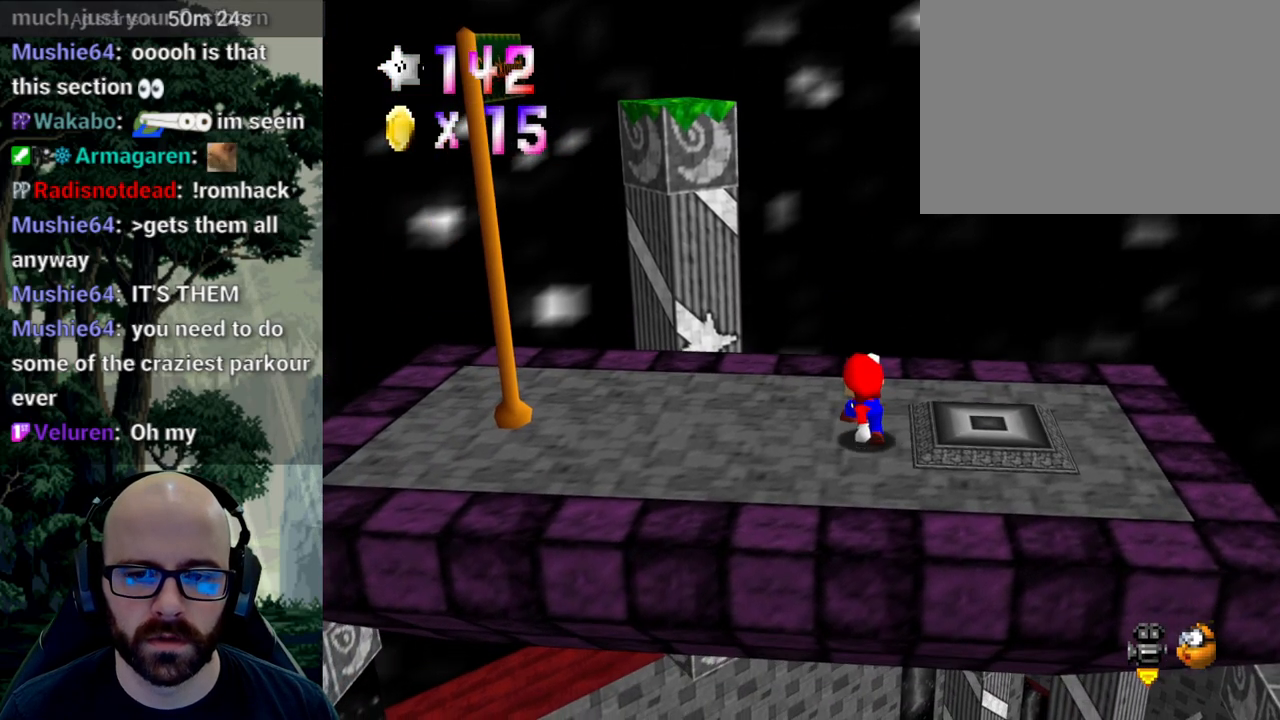
{"dt_ms": 500, "buttons": [], "left_stick": "center", "right_stick": "center", "events": []}
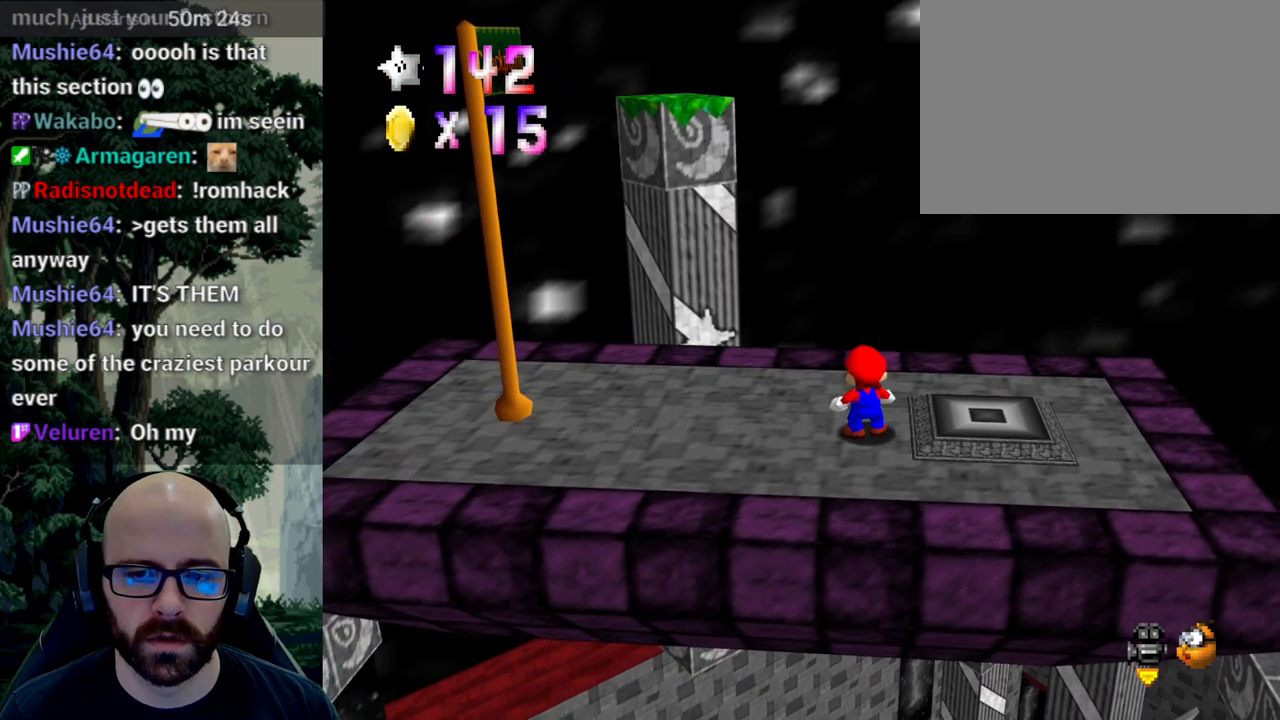
{"dt_ms": 500, "buttons": [], "left_stick": "down-right", "right_stick": "center", "events": [[383, "A", "down"], [383, "right_stick", "down"], [433, "left_stick", "down-right"], [500, "A", "up"], [500, "right_stick", "center"]]}
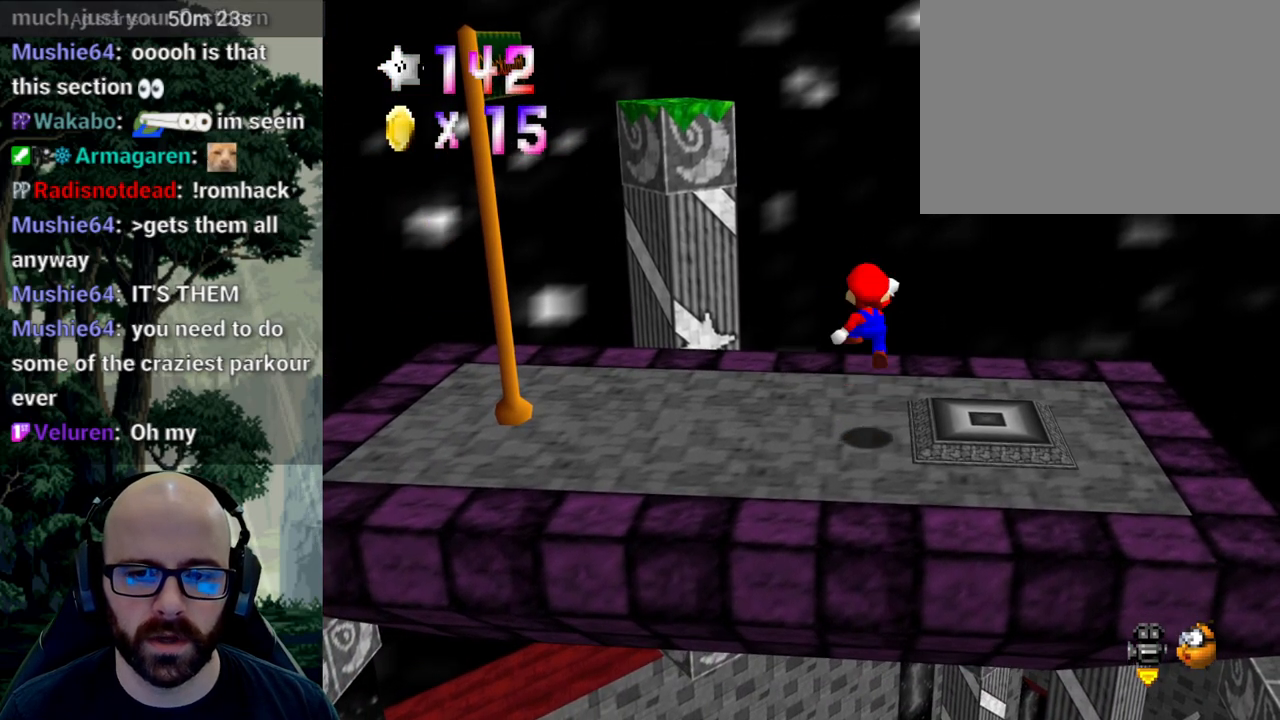
{"dt_ms": 500, "buttons": [], "left_stick": "center", "right_stick": "center", "events": [[100, "left_stick", "center"], [333, "X", "down"], [333, "right_stick", "left"], [483, "X", "up"], [483, "right_stick", "center"]]}
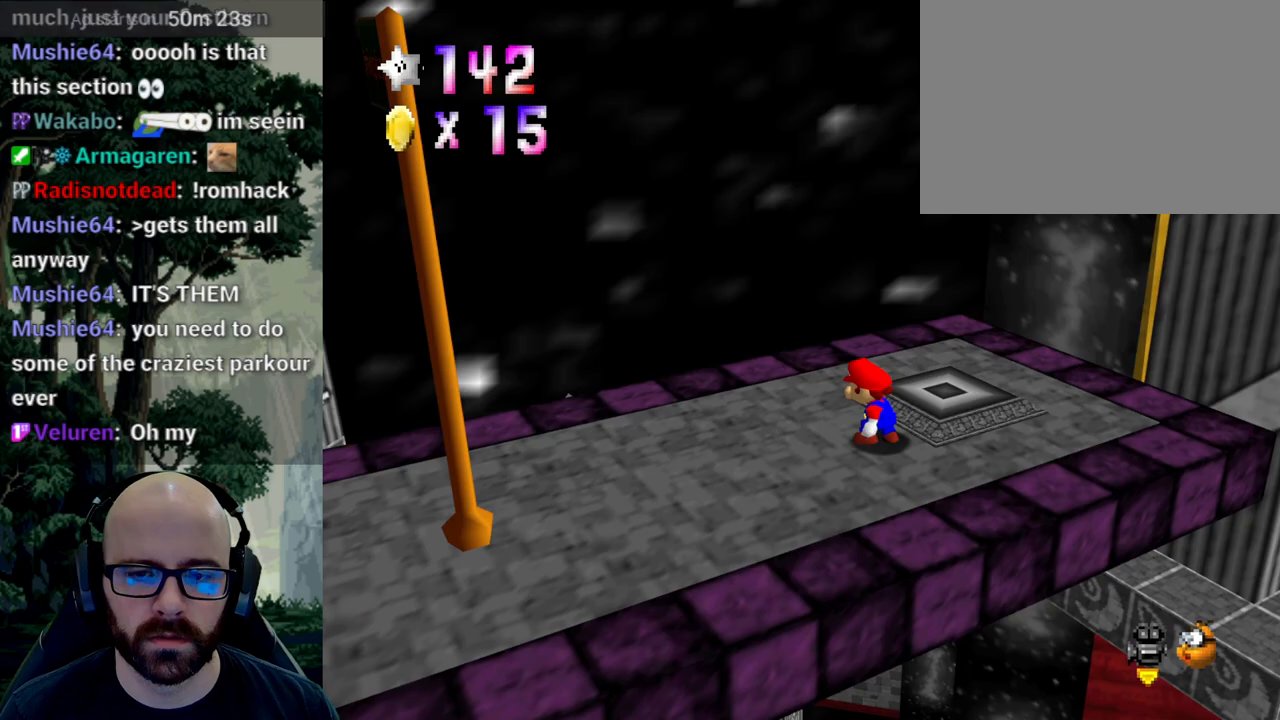
{"dt_ms": 500, "buttons": [], "left_stick": "up-left", "right_stick": "center", "events": [[233, "left_stick", "up-left"]]}
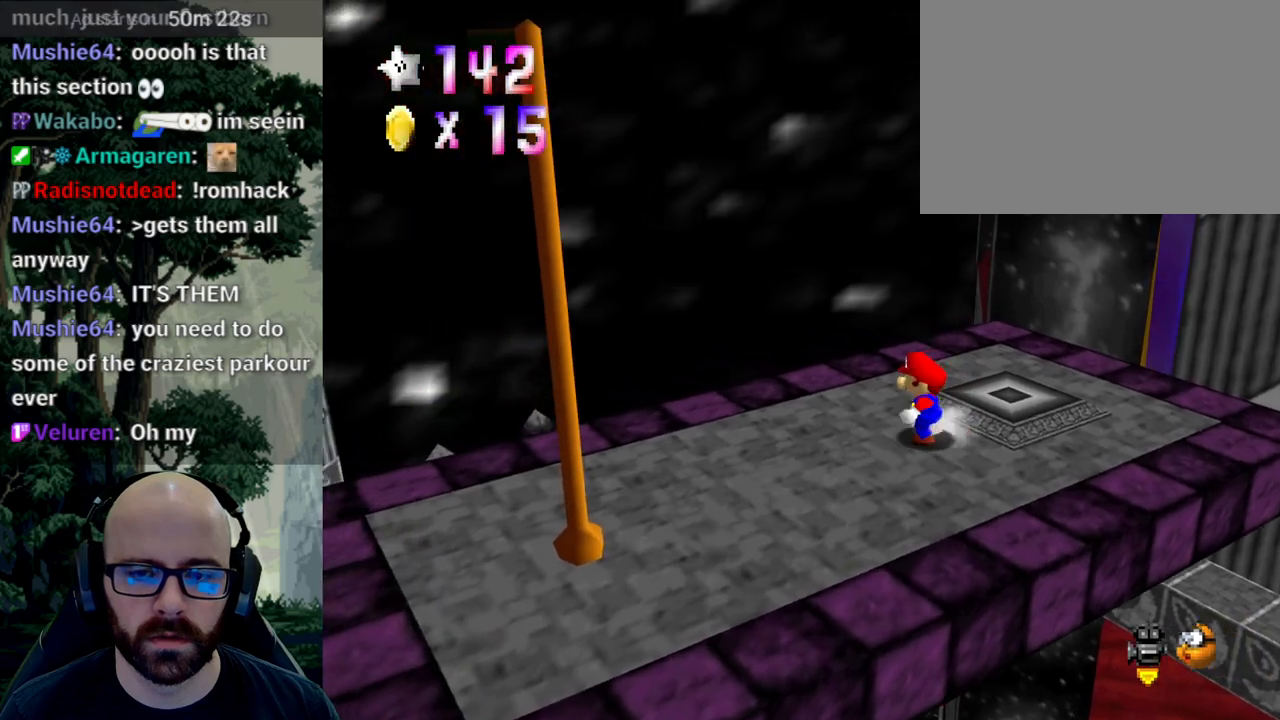
{"dt_ms": 500, "buttons": [], "left_stick": "up-left", "right_stick": "center"}
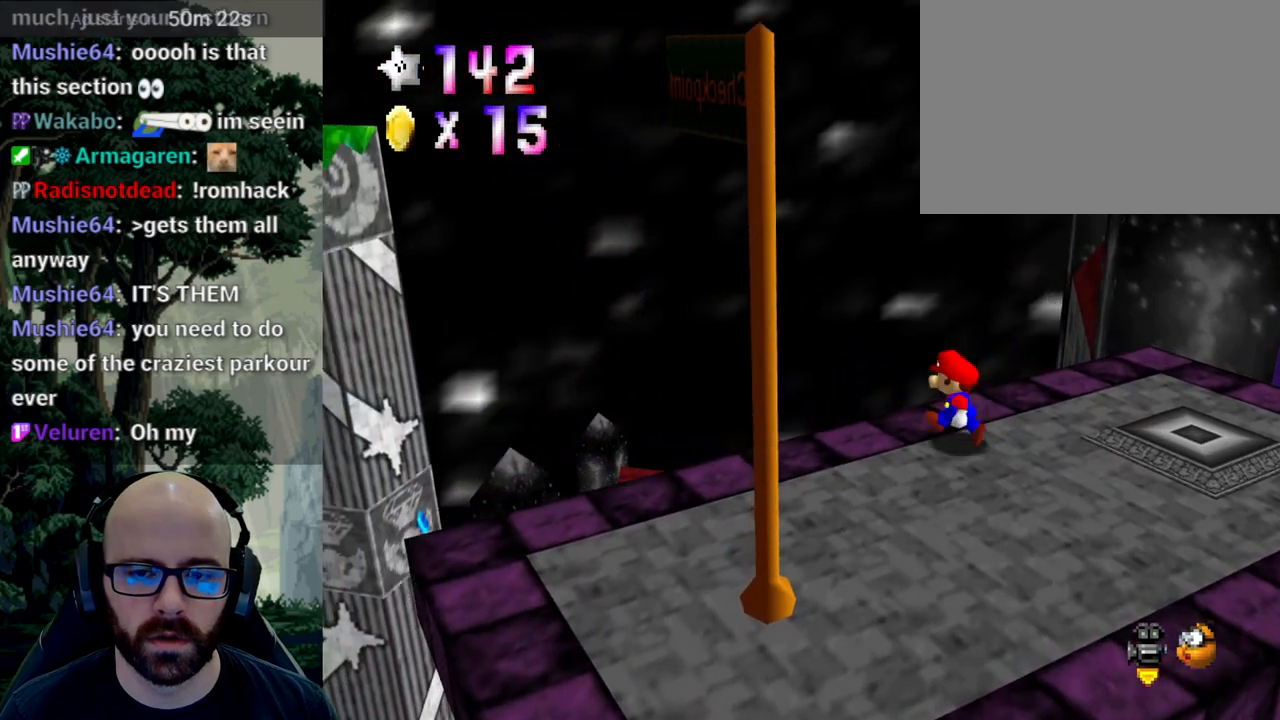
{"dt_ms": 500, "buttons": ["A"], "left_stick": "up-left", "right_stick": "down", "events": [[150, "A", "down"], [150, "right_stick", "down"], [433, "right_stick", "center"], [483, "right_stick", "down"]]}
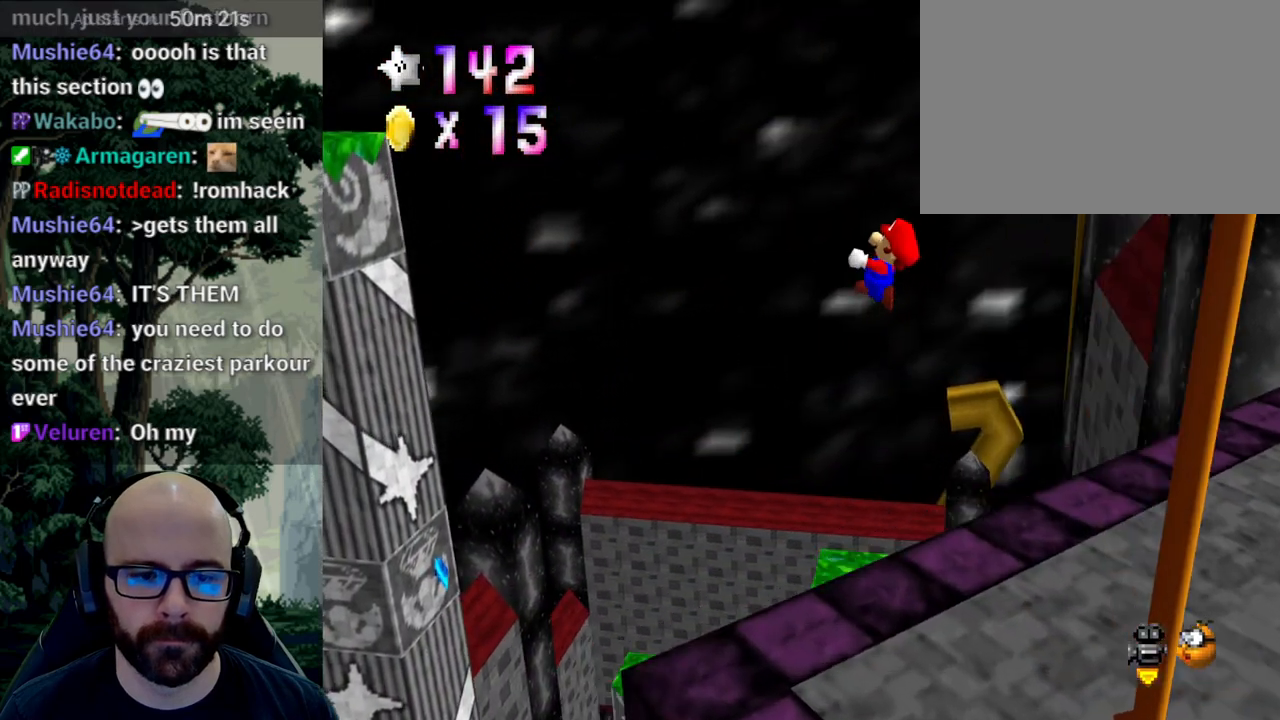
{"dt_ms": 500, "buttons": ["A"], "left_stick": "up-right", "right_stick": "center", "events": [[150, "right_stick", "center"], [267, "left_stick", "up"], [400, "left_stick", "up-right"]]}
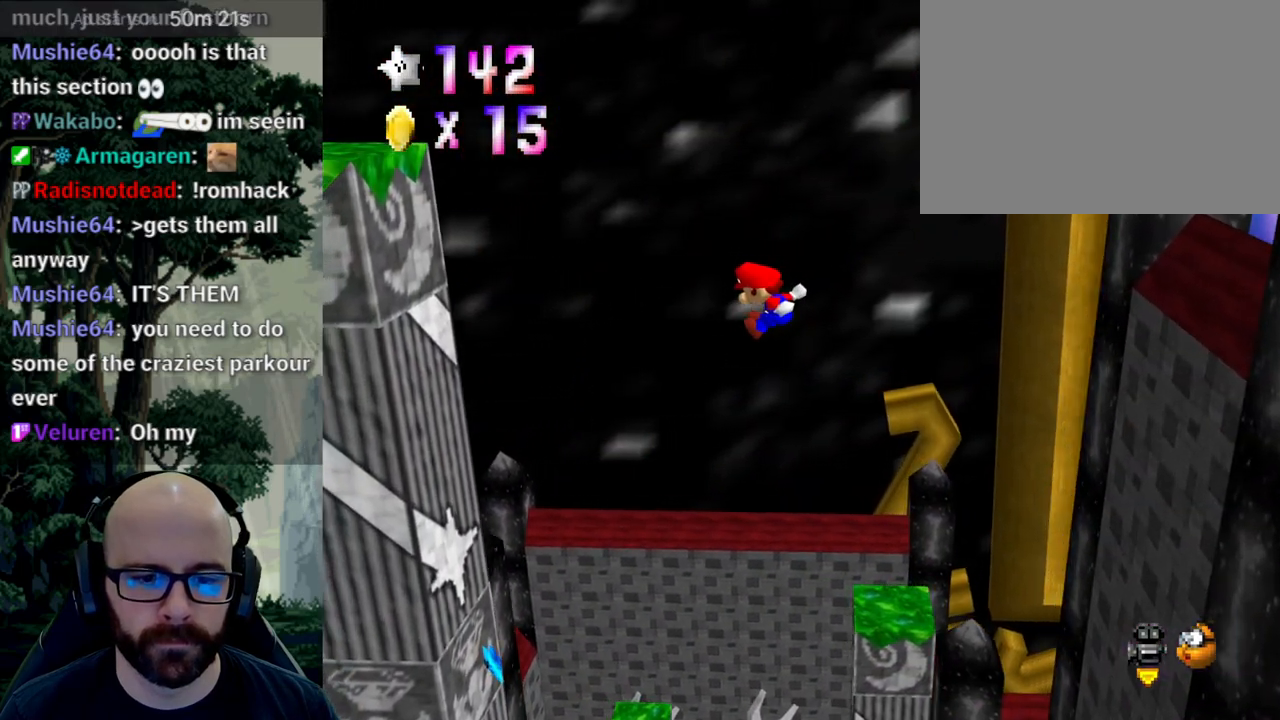
{"dt_ms": 1000, "buttons": ["A"], "left_stick": "up-left", "right_stick": "down"}
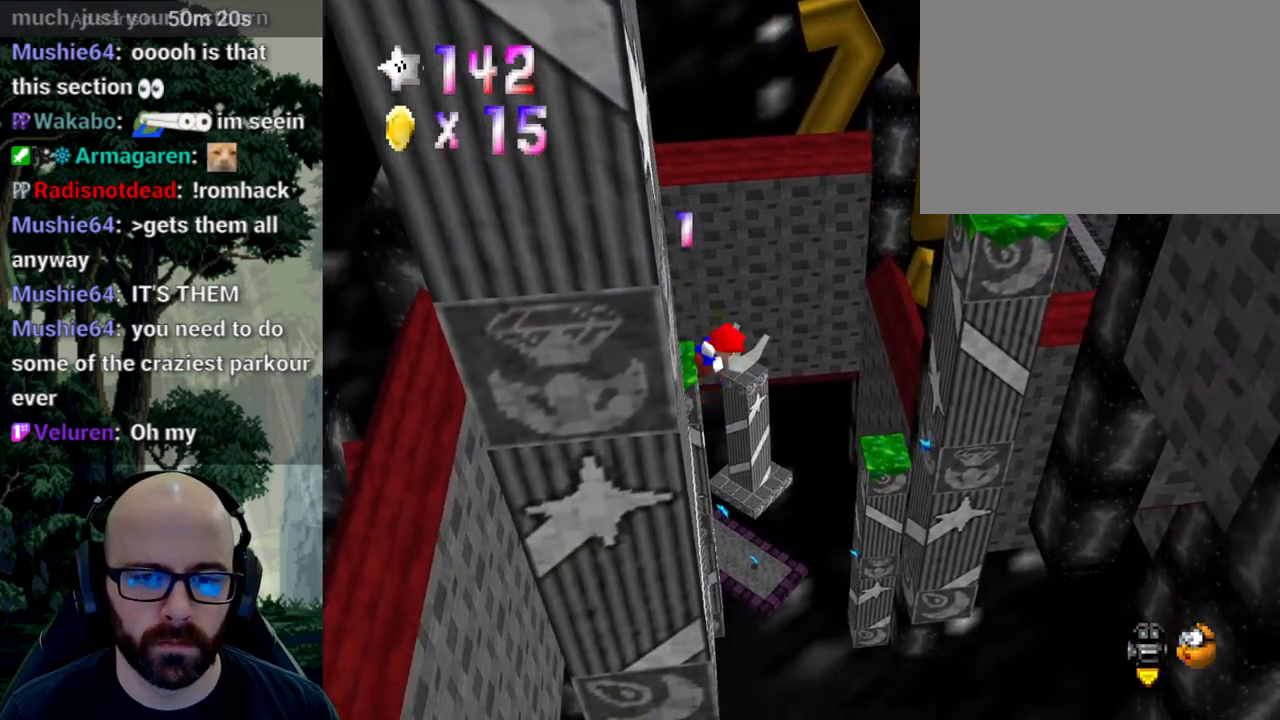
{"dt_ms": 500, "buttons": ["A"], "left_stick": "up", "right_stick": "down", "events": [[83, "left_stick", "up"]]}
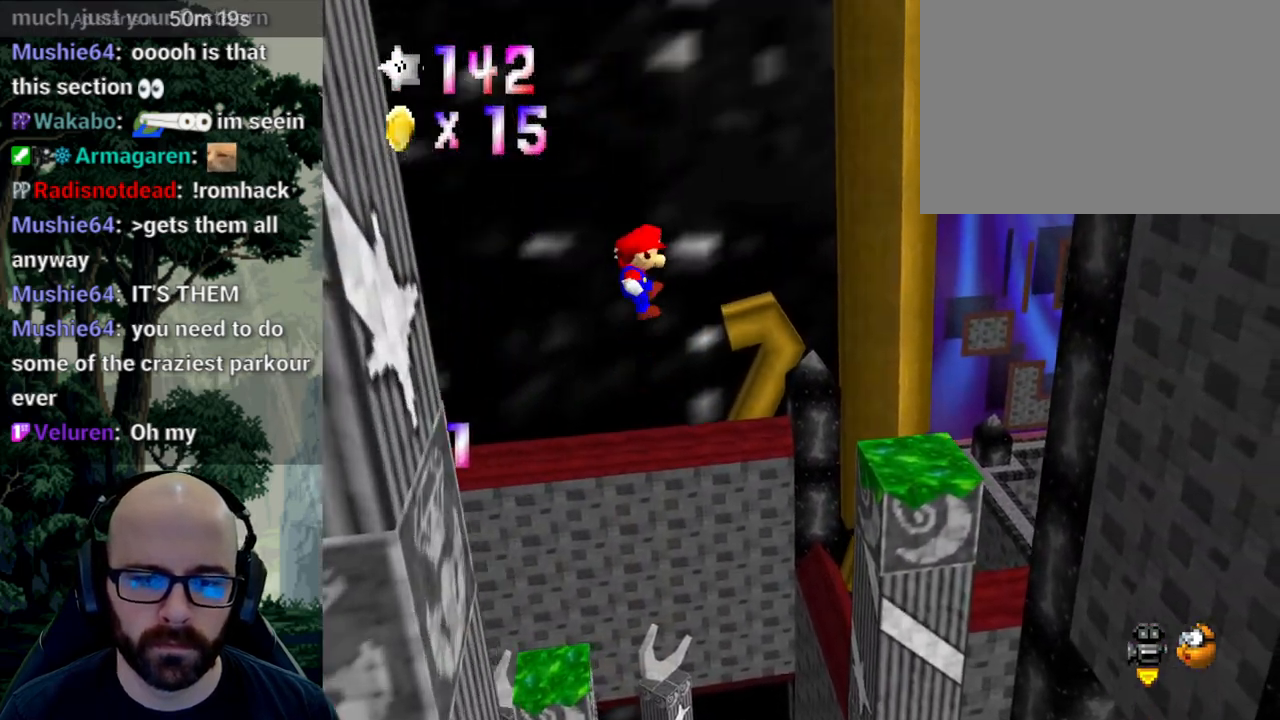
{"dt_ms": 1000, "buttons": ["A"], "left_stick": "up-right", "right_stick": "down"}
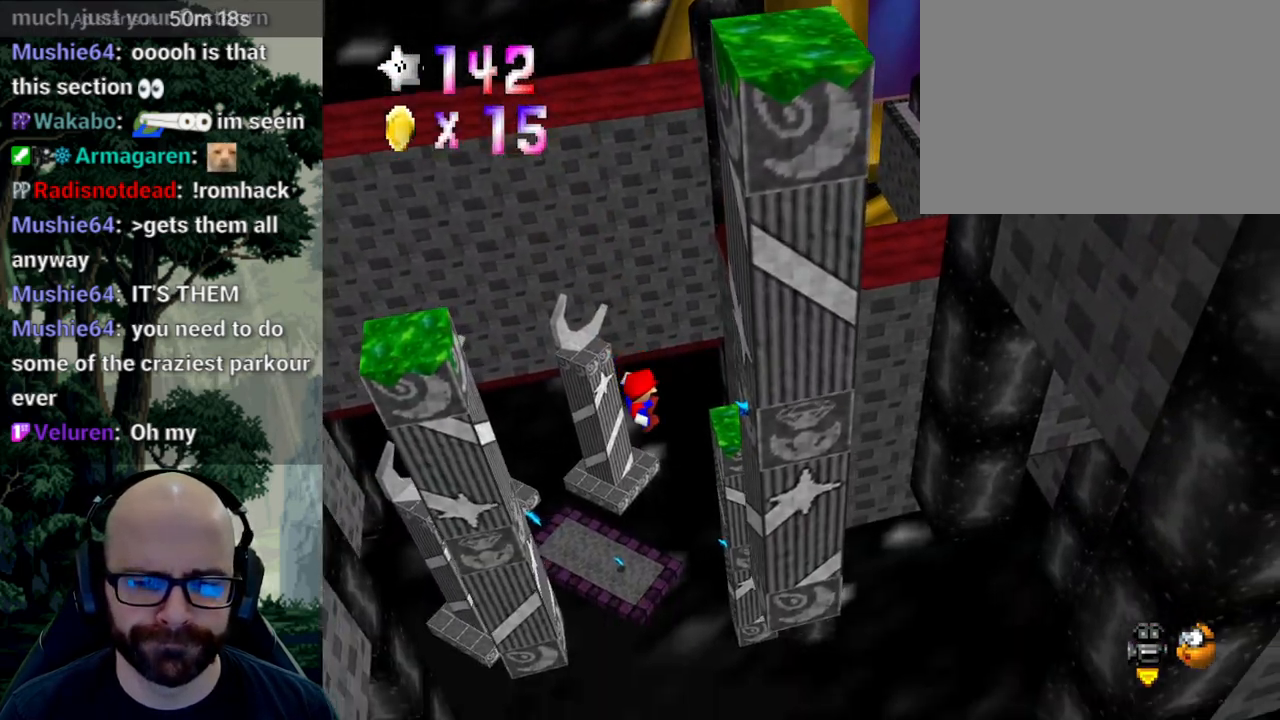
{"dt_ms": 500, "buttons": [], "left_stick": "up", "right_stick": "center", "events": [[83, "right_stick", "center"], [150, "right_stick", "down"], [217, "left_stick", "up"], [467, "A", "up"], [467, "right_stick", "center"]]}
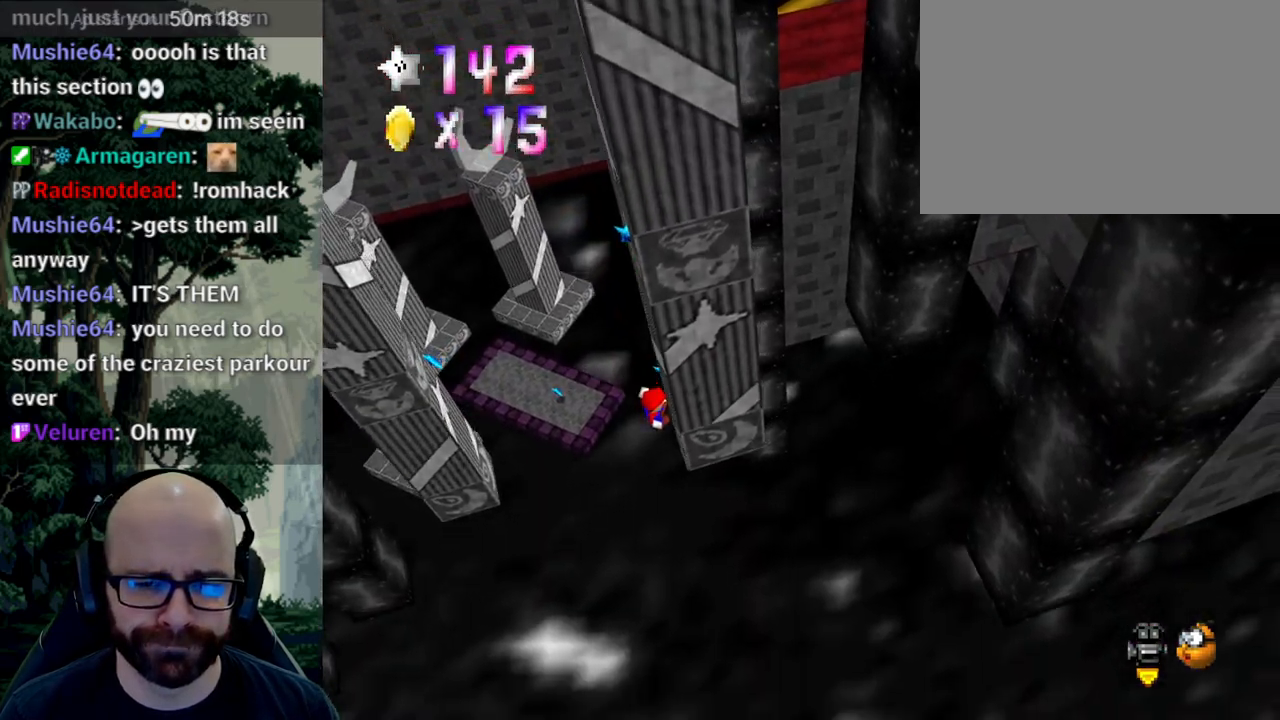
{"dt_ms": 500, "buttons": [], "left_stick": "up-left", "right_stick": "center", "events": [[367, "left_stick", "up-left"]]}
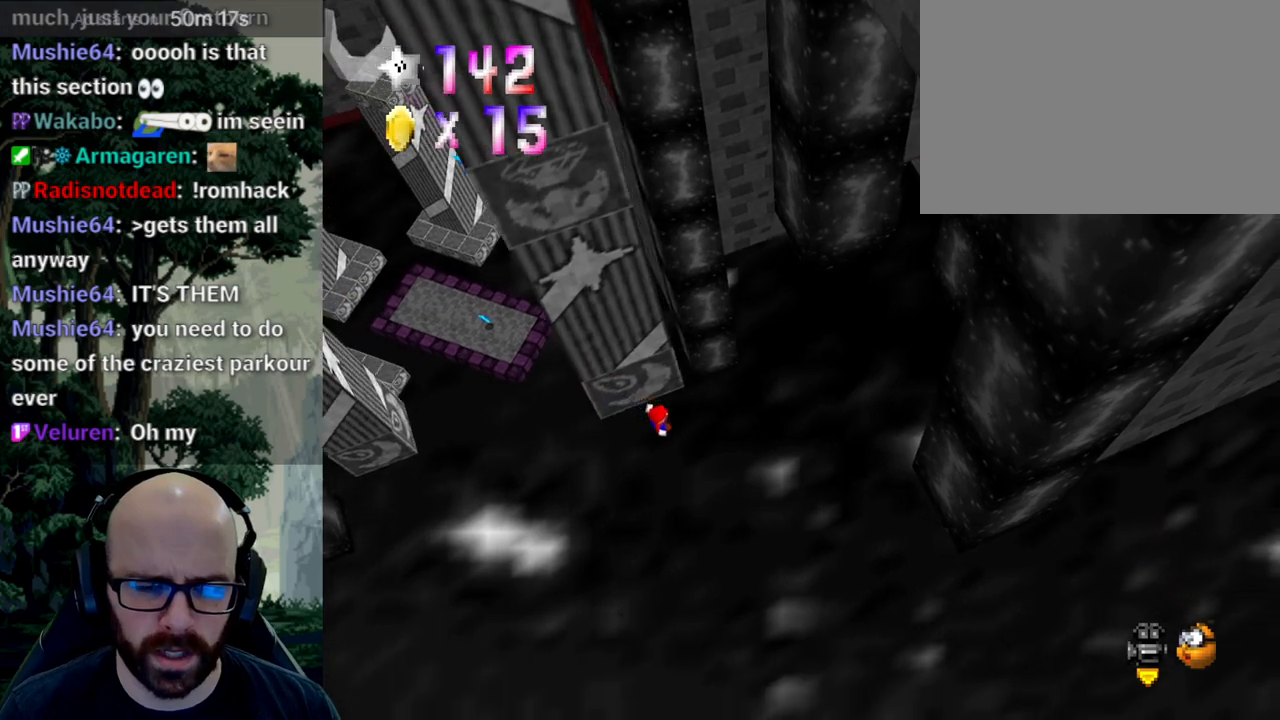
{"dt_ms": 500, "buttons": [], "left_stick": "center", "right_stick": "center", "events": [[317, "left_stick", "center"]]}
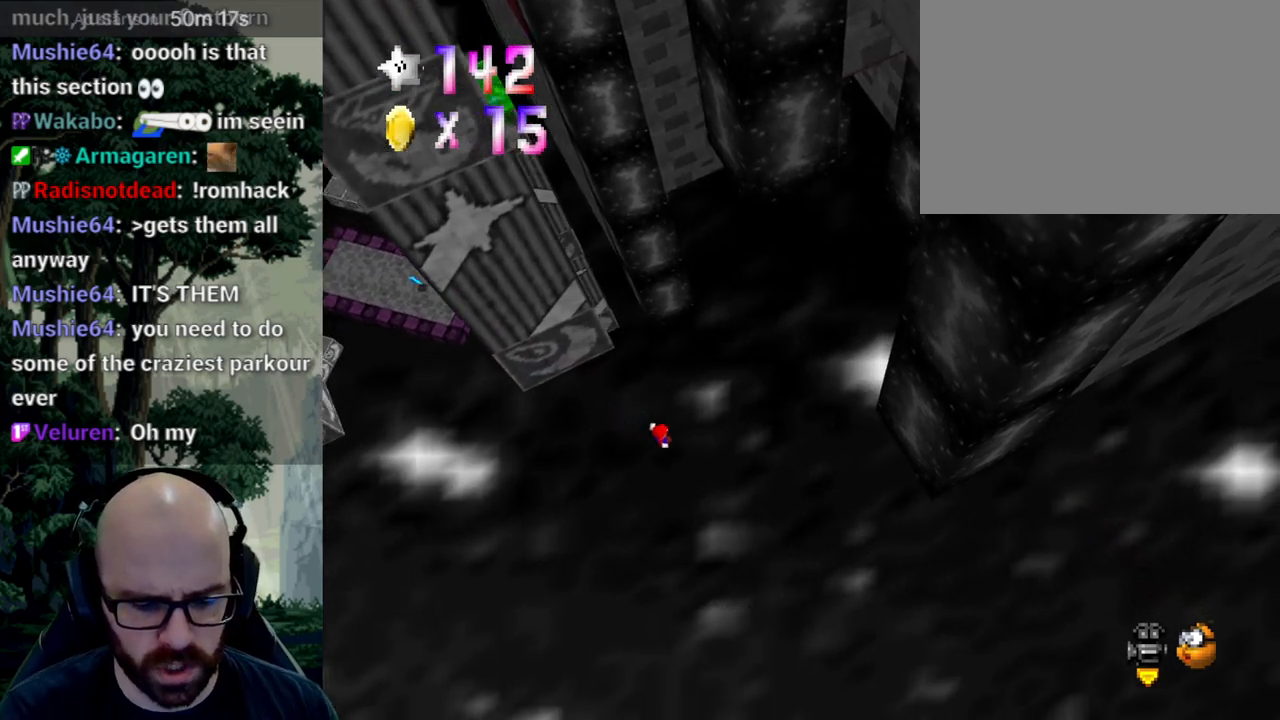
{"dt_ms": 500, "buttons": [], "left_stick": "center", "right_stick": "center", "events": []}
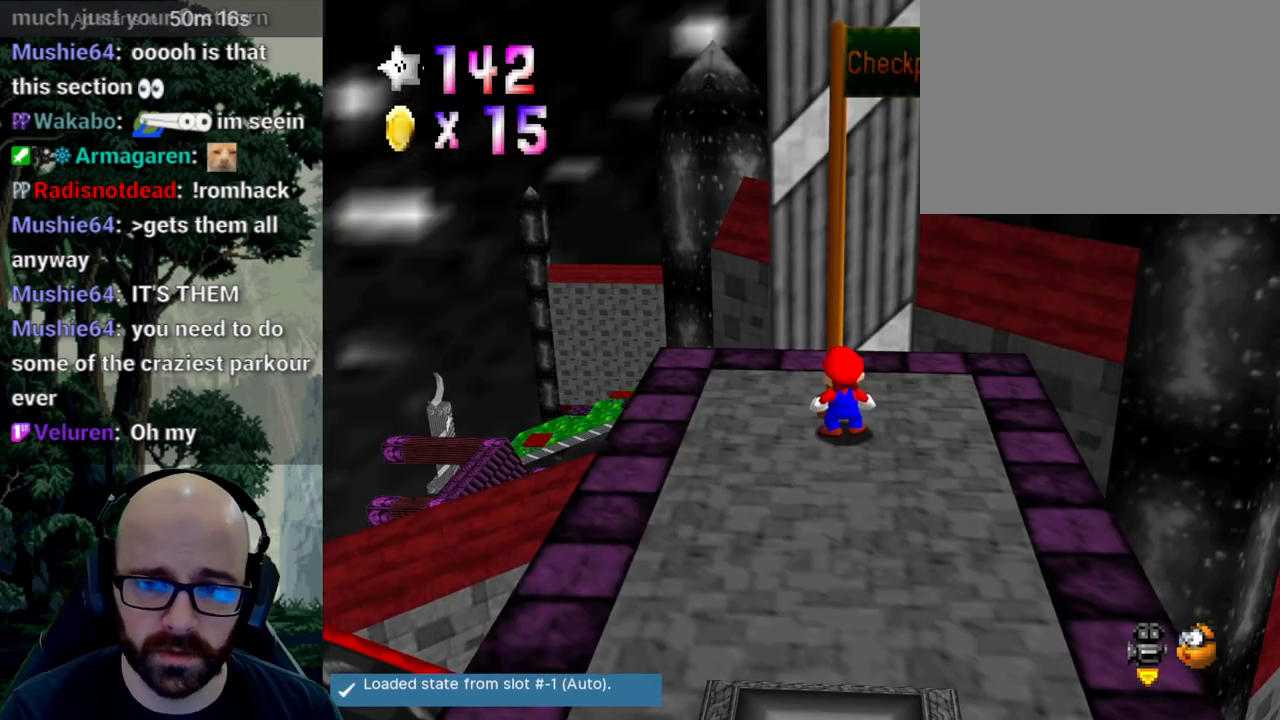
{"dt_ms": 500, "buttons": [], "left_stick": "center", "right_stick": "center", "events": []}
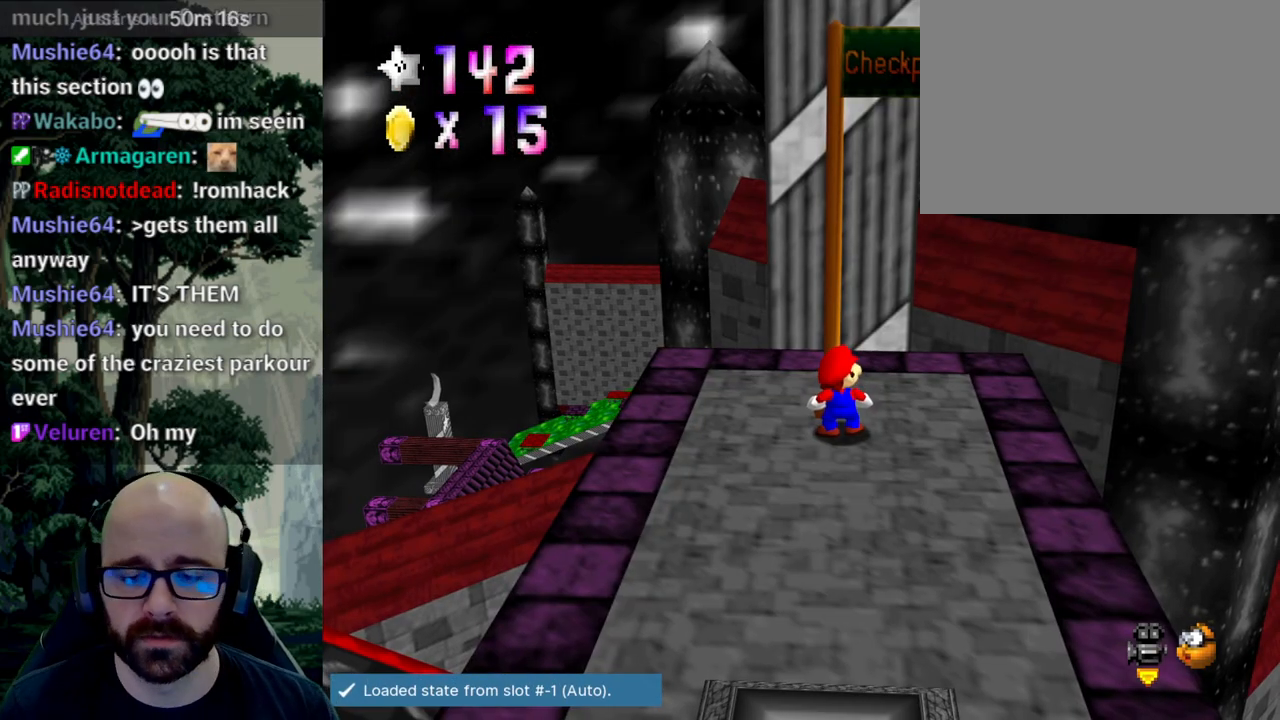
{"dt_ms": 500, "buttons": [], "left_stick": "down", "right_stick": "center"}
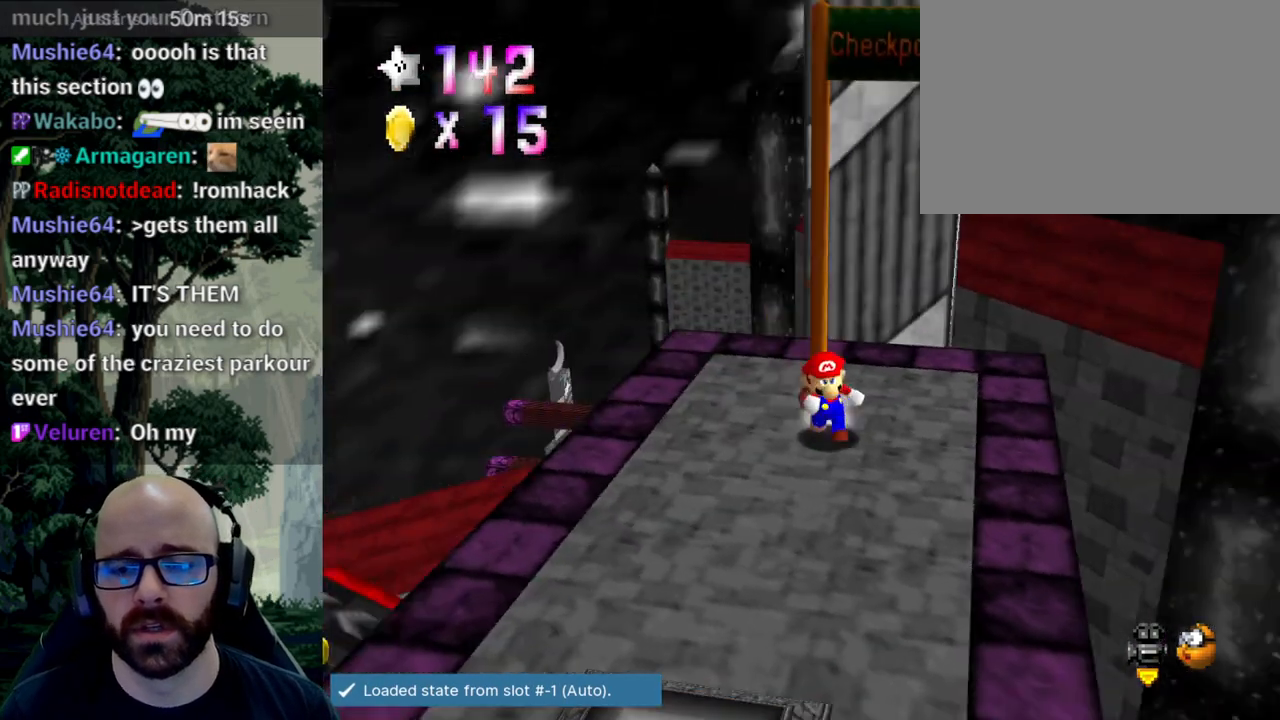
{"dt_ms": 500, "buttons": [], "left_stick": "center", "right_stick": "center", "events": [[50, "left_stick", "center"], [100, "X", "down"], [100, "right_stick", "left"], [217, "X", "up"], [217, "right_stick", "center"], [267, "X", "down"], [267, "right_stick", "left"], [400, "X", "up"], [400, "right_stick", "center"]]}
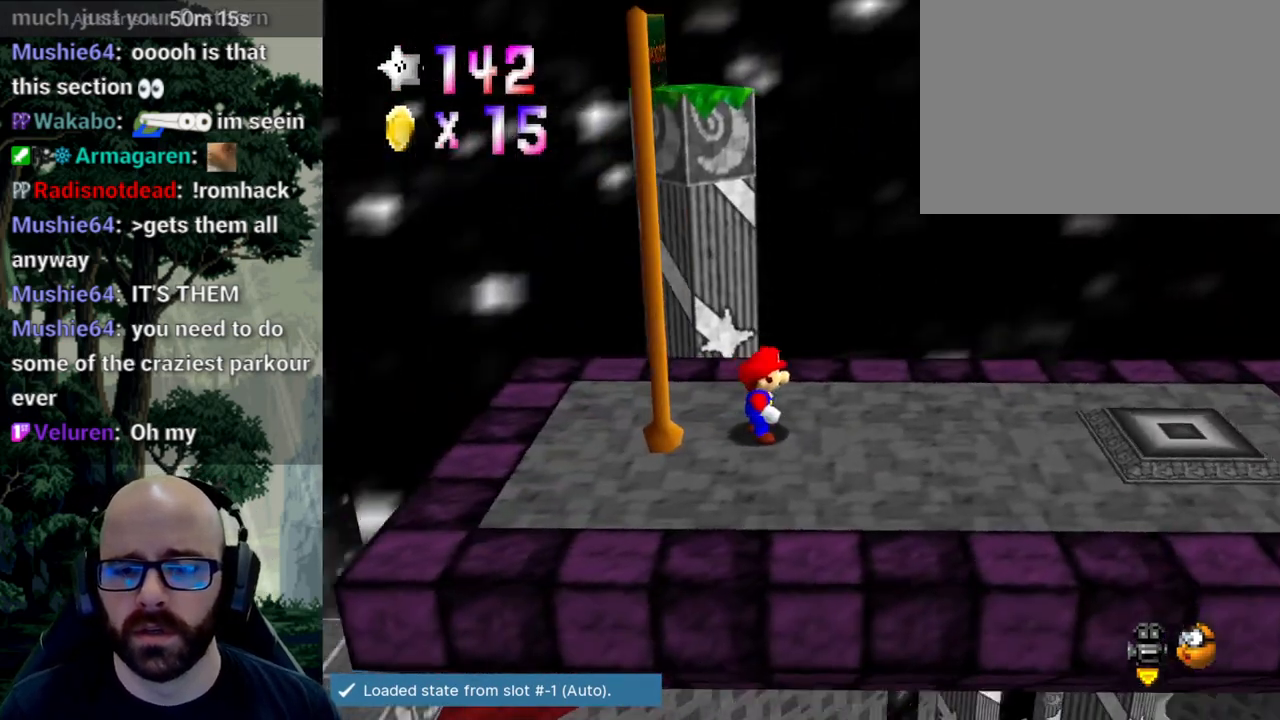
{"dt_ms": 500, "buttons": [], "left_stick": "right", "right_stick": "center", "events": [[67, "left_stick", "down-right"], [483, "left_stick", "right"]]}
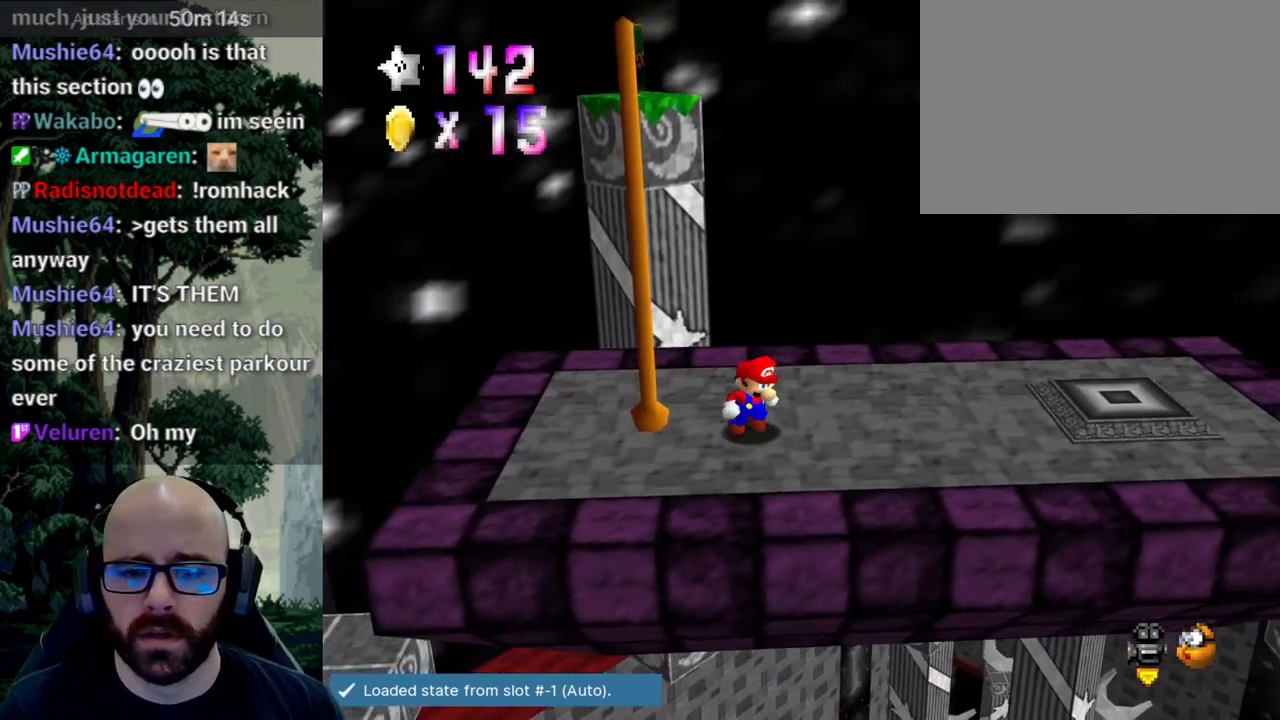
{"dt_ms": 500, "buttons": [], "left_stick": "right", "right_stick": "center", "events": [[150, "left_stick", "down-right"], [450, "left_stick", "right"]]}